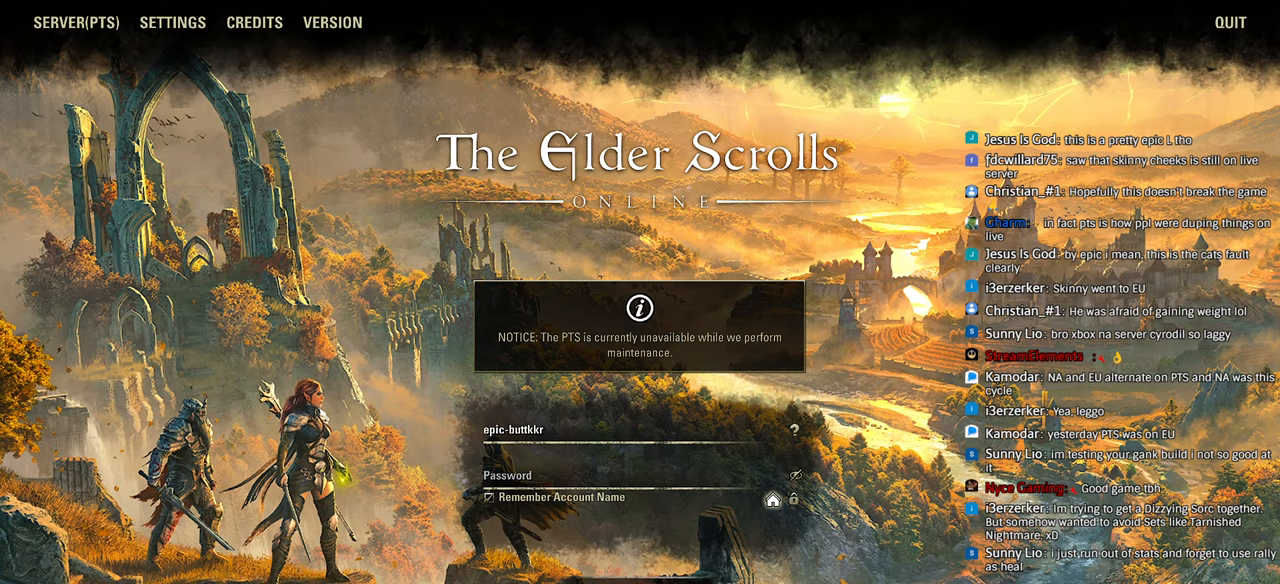
Gameplay with a controller (PlayStation layout); each line is a JSON object with the inputs held at the frame after it. "events" lists button and stick changes between this image and that frame as [ms after this image, input, new state], when the widget could be followed in between.
{"buttons": [], "left_stick": "center", "right_stick": "center", "events": [[350, "right_stick", "left"], [416, "right_stick", "center"]]}
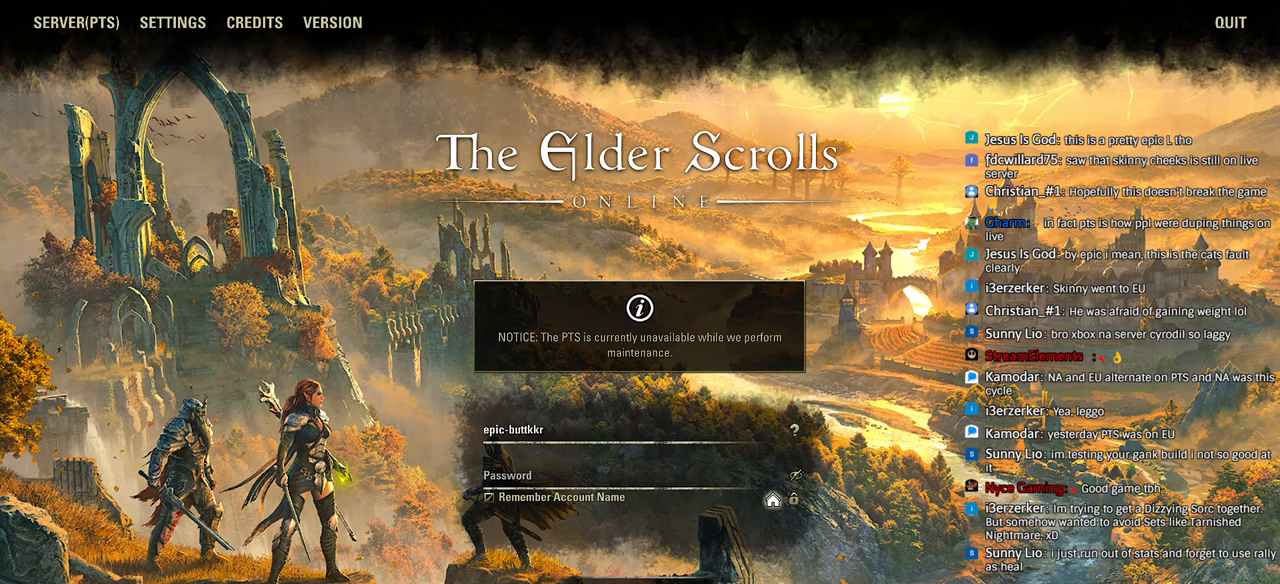
{"buttons": [], "left_stick": "center", "right_stick": "center", "events": [[83, "right_stick", "left"], [183, "right_stick", "center"]]}
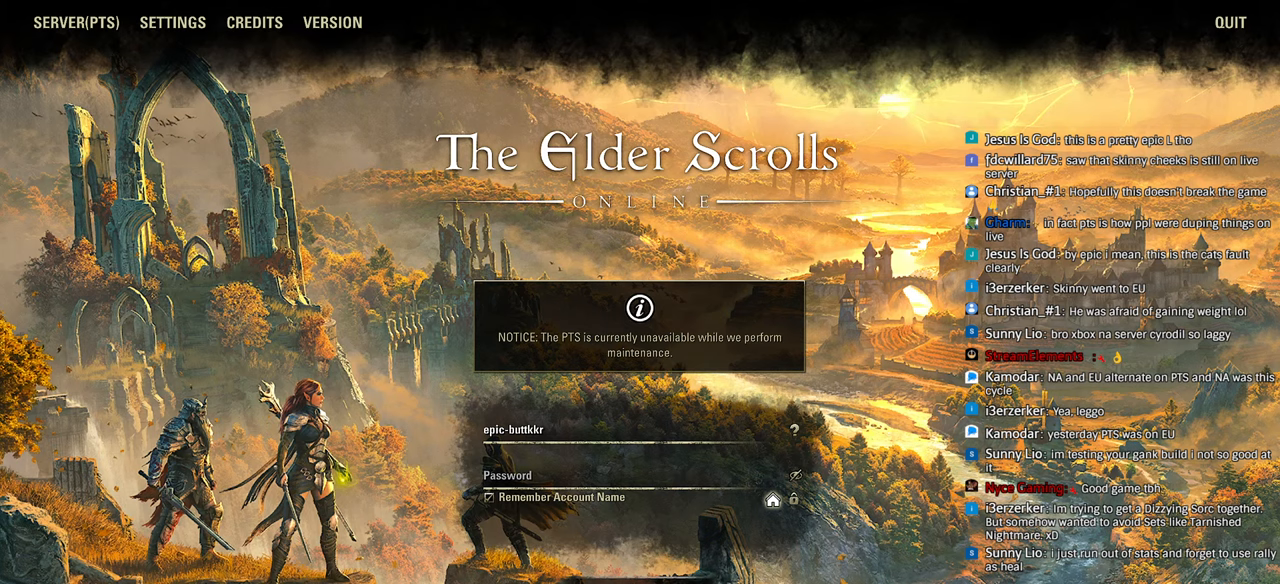
{"buttons": [], "left_stick": "down-left", "right_stick": "center", "events": [[16, "right_stick", "left"], [100, "right_stick", "center"], [250, "right_stick", "left"], [316, "right_stick", "center"], [483, "left_stick", "down-left"]]}
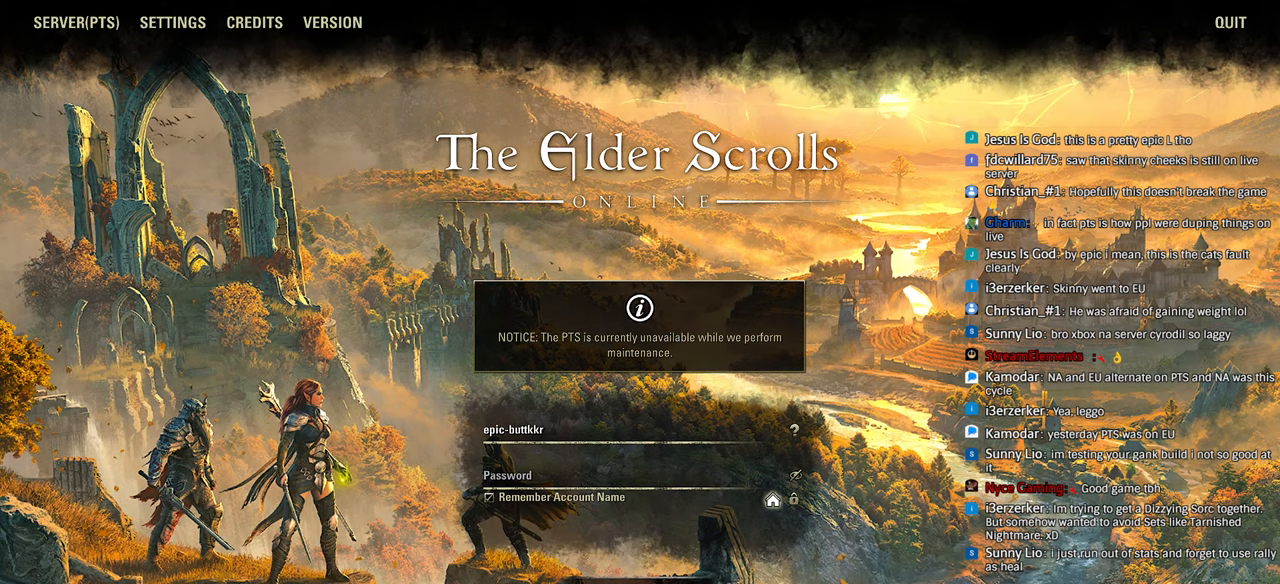
{"buttons": [], "left_stick": "center", "right_stick": "center", "events": [[16, "left_stick", "center"], [216, "right_stick", "left"], [316, "right_stick", "center"]]}
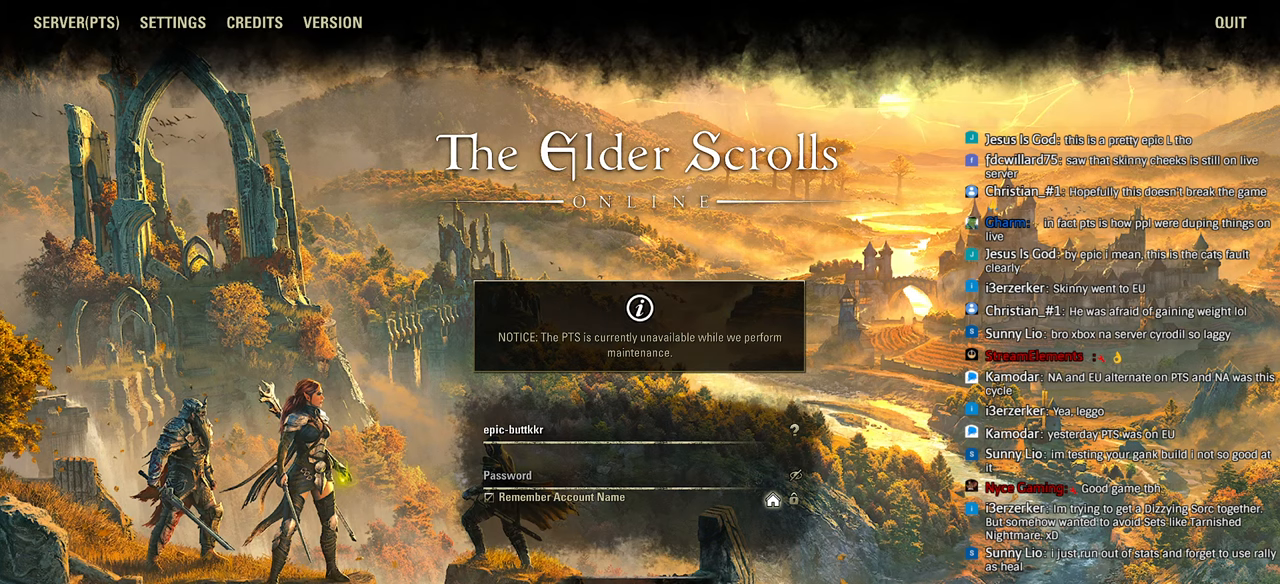
{"buttons": [], "left_stick": "center", "right_stick": "center", "events": [[183, "left_stick", "down-left"], [283, "left_stick", "center"]]}
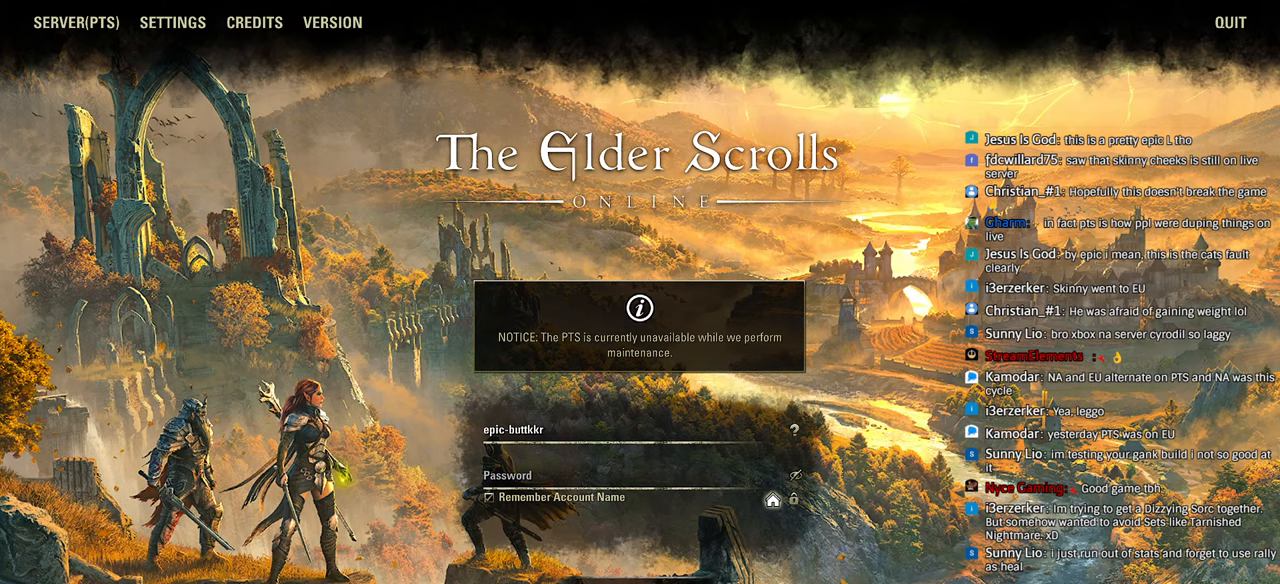
{"buttons": [], "left_stick": "center", "right_stick": "center", "events": [[183, "right_stick", "left"], [250, "right_stick", "center"], [383, "left_stick", "down-left"], [383, "right_stick", "left"], [450, "left_stick", "center"], [483, "right_stick", "center"]]}
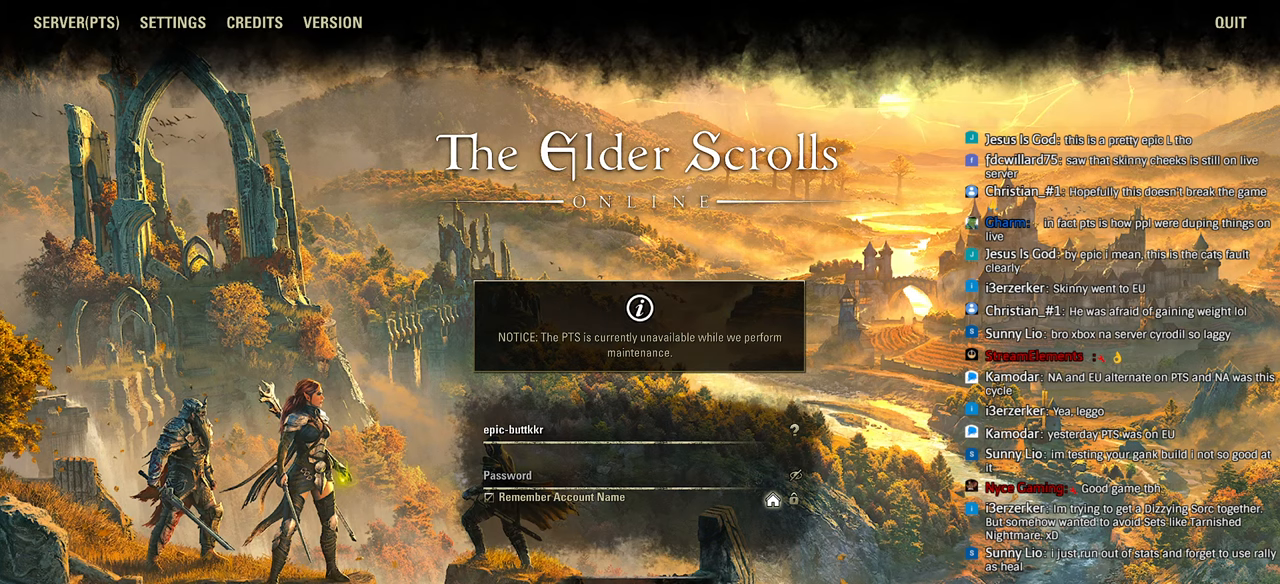
{"buttons": [], "left_stick": "center", "right_stick": "center", "events": [[350, "right_stick", "left"], [450, "right_stick", "center"]]}
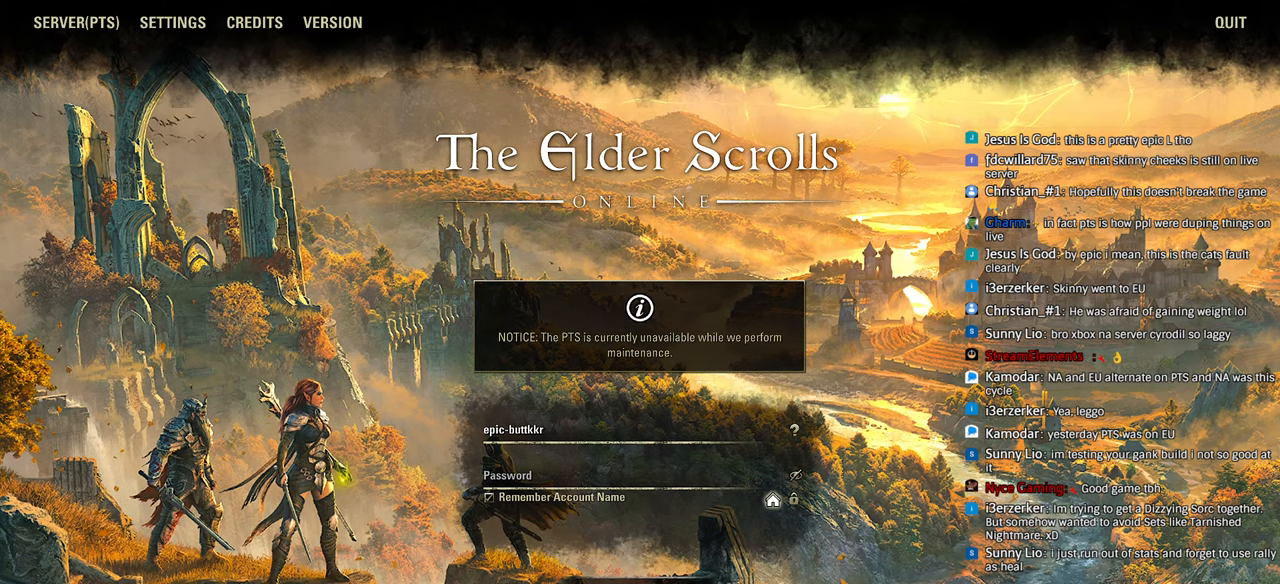
{"buttons": [], "left_stick": "center", "right_stick": "center", "events": [[83, "right_stick", "left"], [183, "right_stick", "center"], [350, "right_stick", "left"], [483, "right_stick", "center"]]}
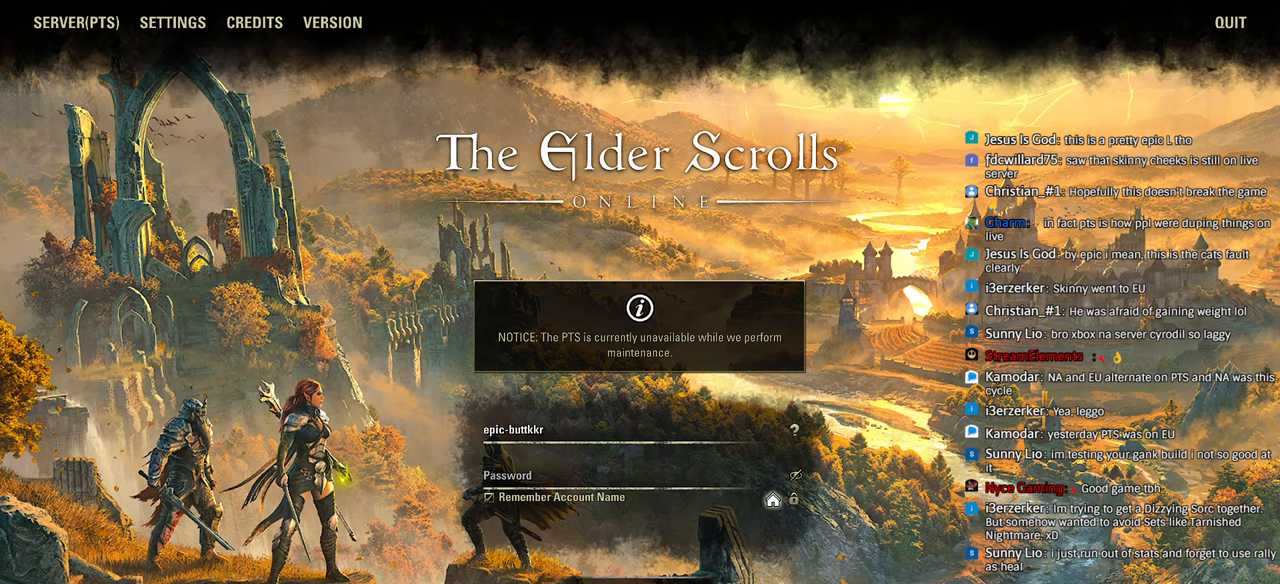
{"buttons": [], "left_stick": "center", "right_stick": "center", "events": []}
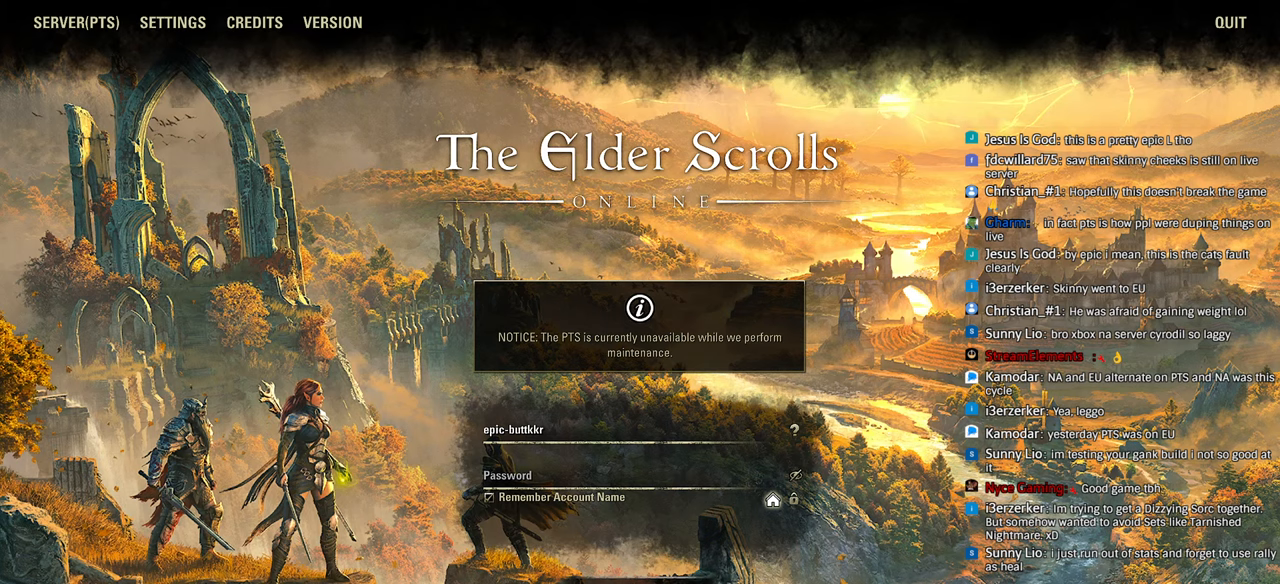
{"buttons": [], "left_stick": "center", "right_stick": "center", "events": []}
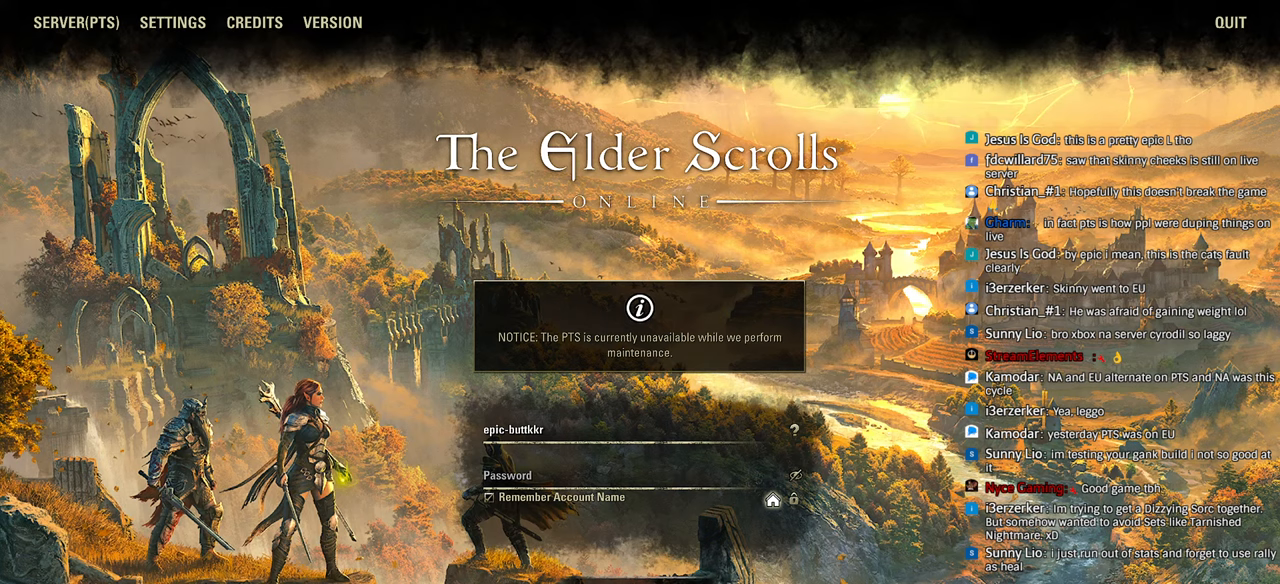
{"buttons": [], "left_stick": "center", "right_stick": "center", "events": [[150, "right_stick", "down-left"], [233, "right_stick", "center"]]}
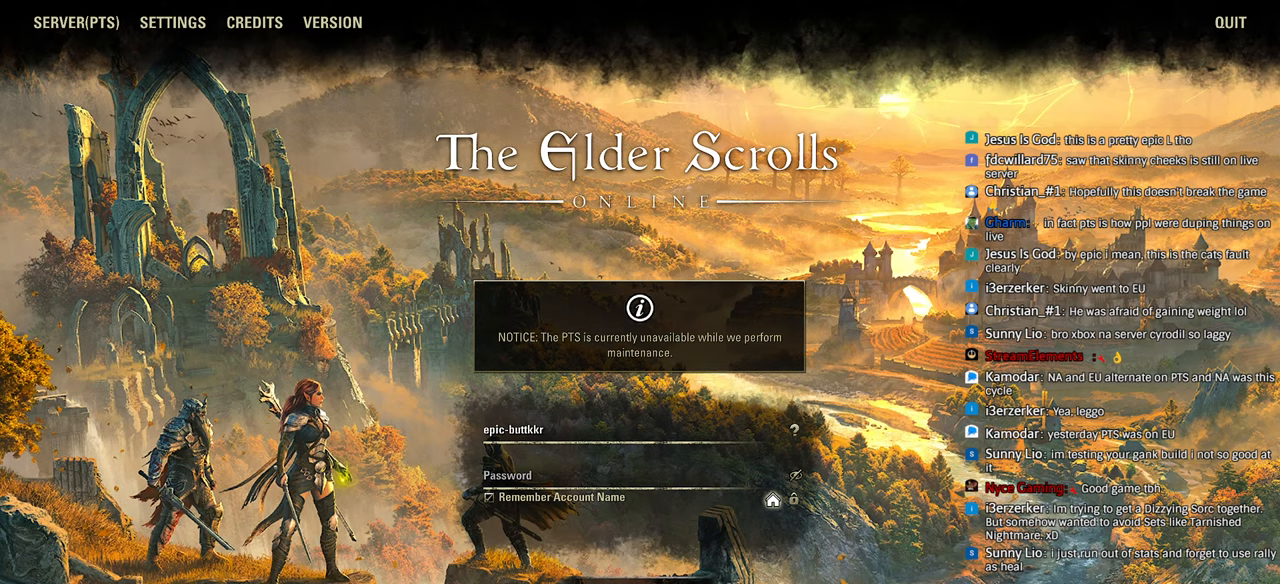
{"buttons": [], "left_stick": "center", "right_stick": "center", "events": [[116, "right_stick", "down-left"], [200, "right_stick", "center"]]}
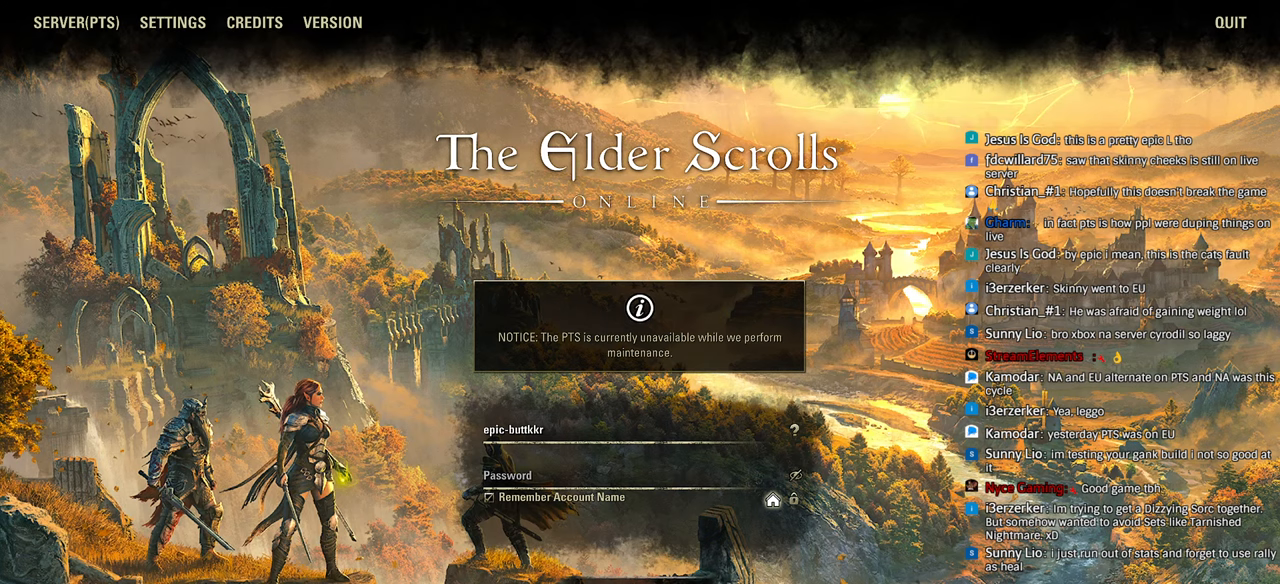
{"buttons": [], "left_stick": "center", "right_stick": "center", "events": [[116, "right_stick", "left"], [183, "right_stick", "center"], [383, "right_stick", "left"], [483, "right_stick", "center"]]}
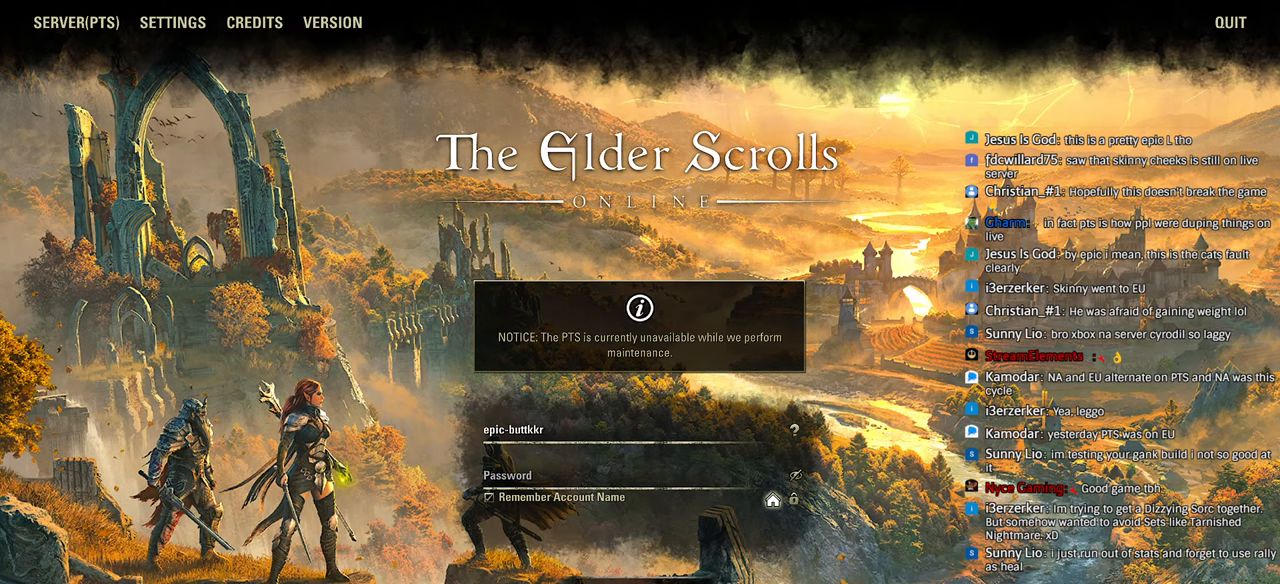
{"buttons": [], "left_stick": "center", "right_stick": "center", "events": [[283, "right_stick", "down-left"], [350, "right_stick", "center"]]}
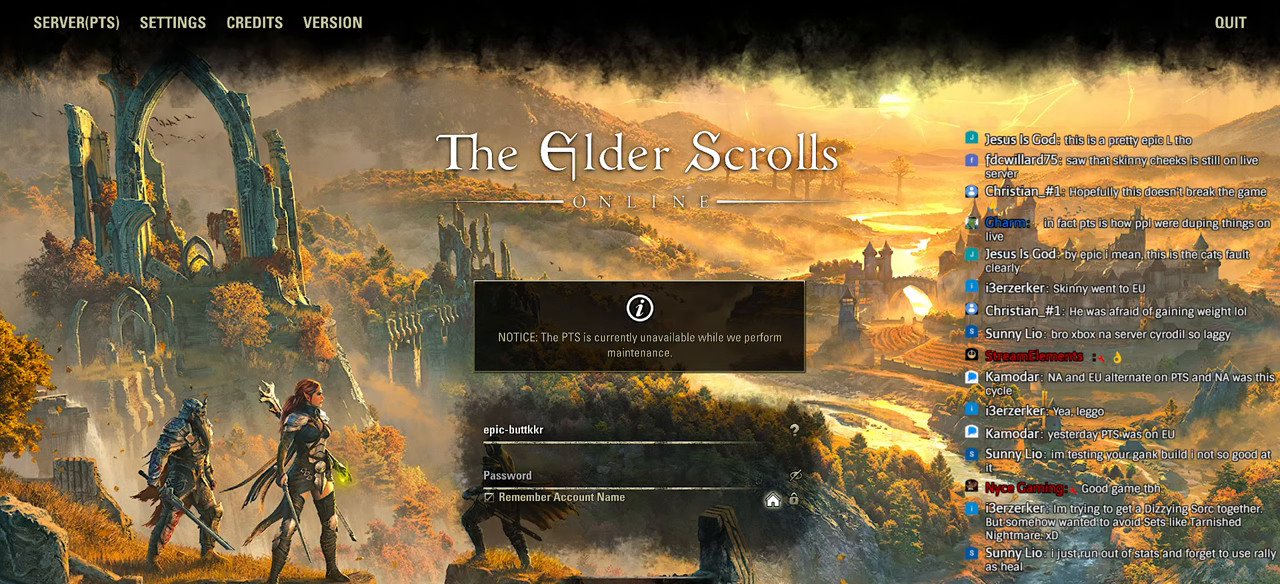
{"buttons": [], "left_stick": "center", "right_stick": "center", "events": [[50, "right_stick", "left"], [283, "right_stick", "center"]]}
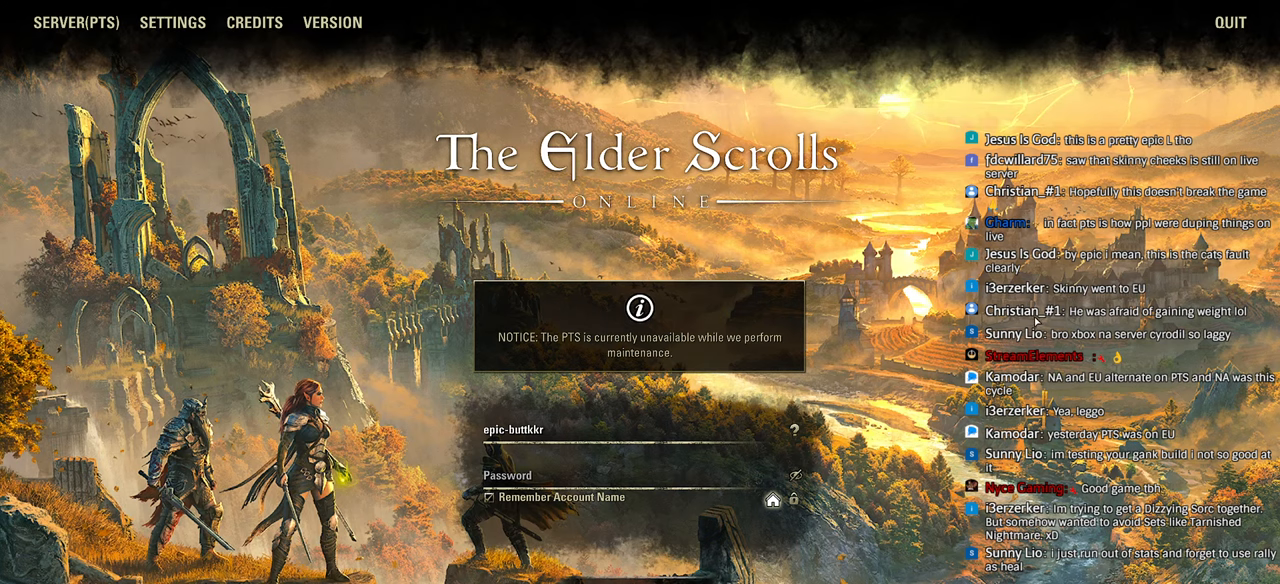
{"buttons": [], "left_stick": "center", "right_stick": "center", "events": []}
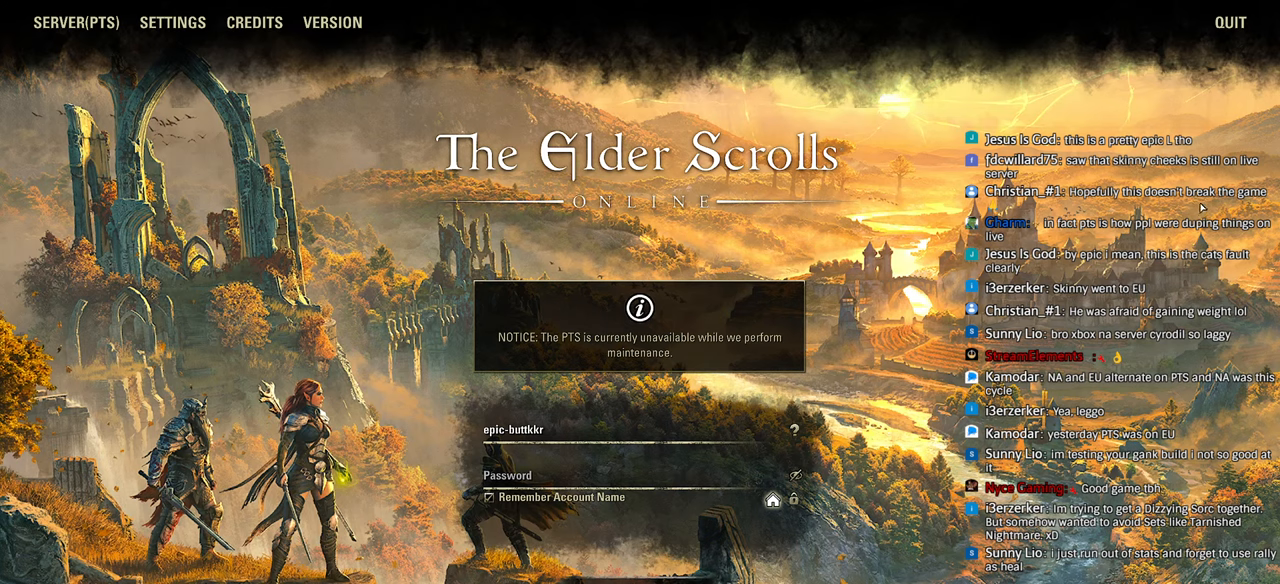
{"buttons": [], "left_stick": "center", "right_stick": "left", "events": [[150, "left_stick", "left"], [216, "right_stick", "left"], [250, "left_stick", "center"], [283, "right_stick", "center"], [450, "right_stick", "left"]]}
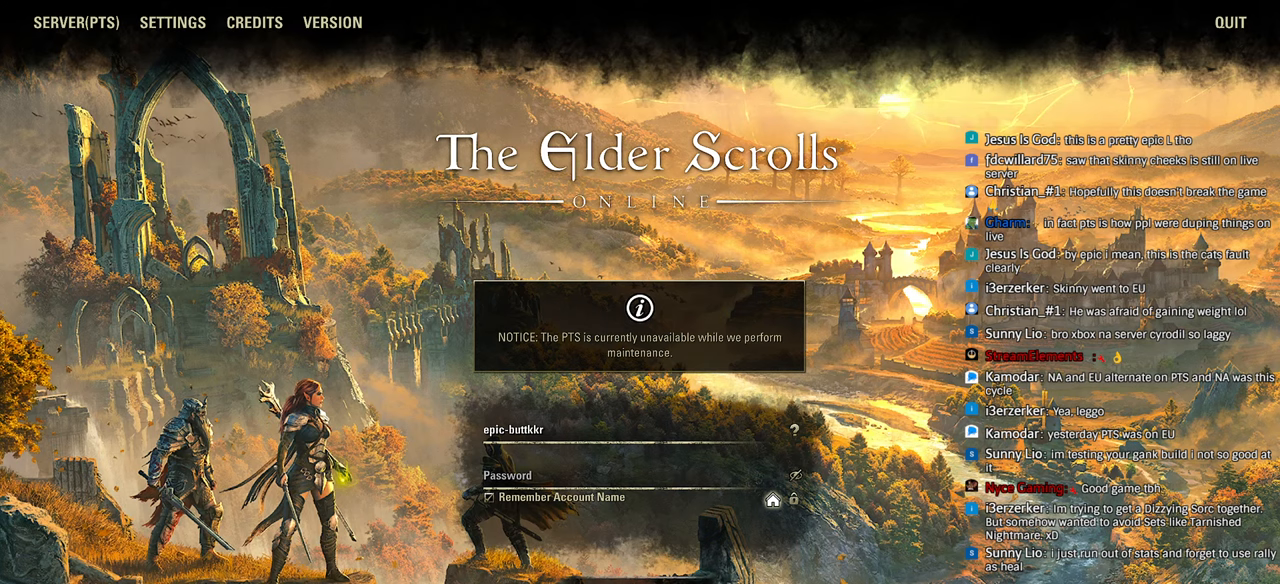
{"buttons": [], "left_stick": "center", "right_stick": "center", "events": [[16, "right_stick", "center"], [183, "right_stick", "left"], [233, "right_stick", "center"], [383, "right_stick", "down-left"], [466, "right_stick", "center"]]}
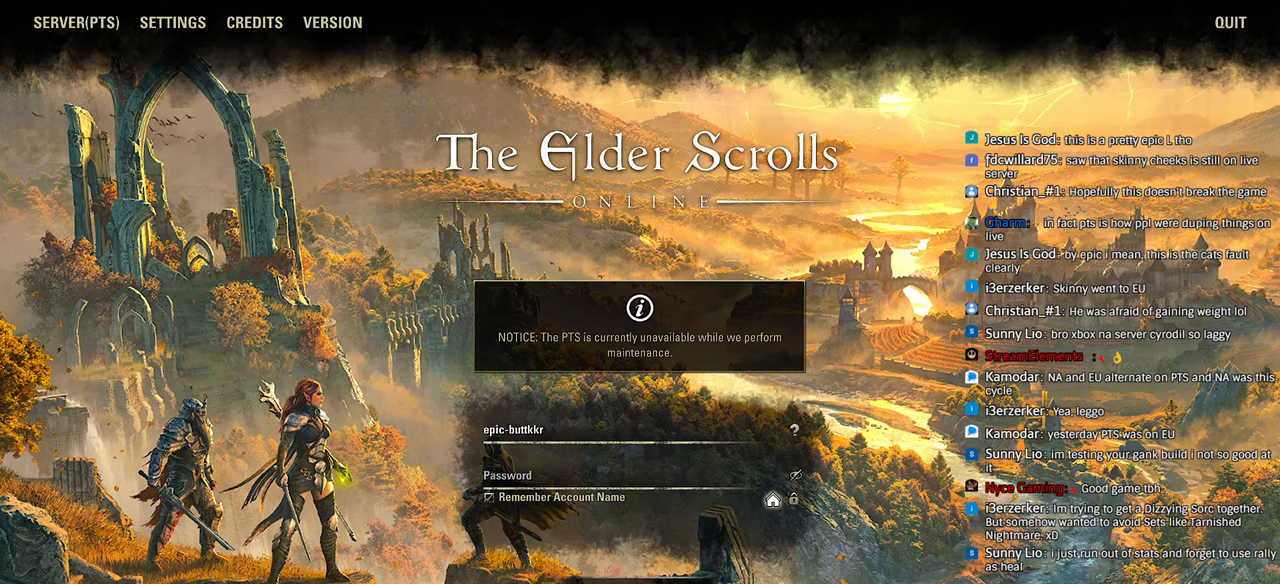
{"buttons": [], "left_stick": "center", "right_stick": "center", "events": [[350, "right_stick", "down-left"], [466, "right_stick", "center"]]}
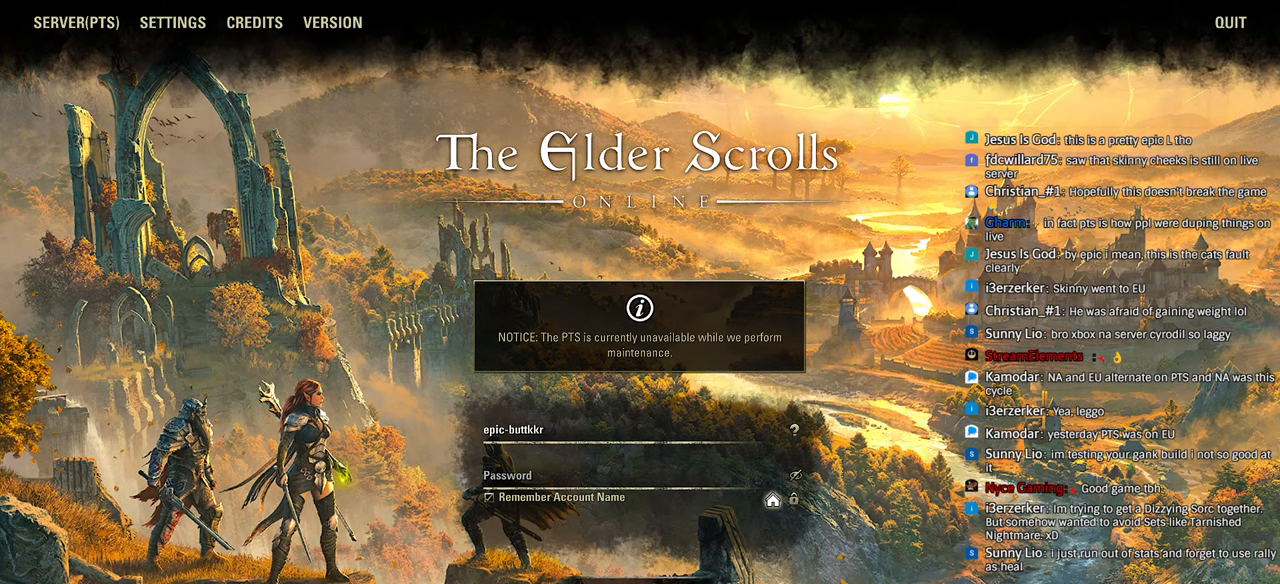
{"buttons": [], "left_stick": "center", "right_stick": "left", "events": [[350, "right_stick", "left"]]}
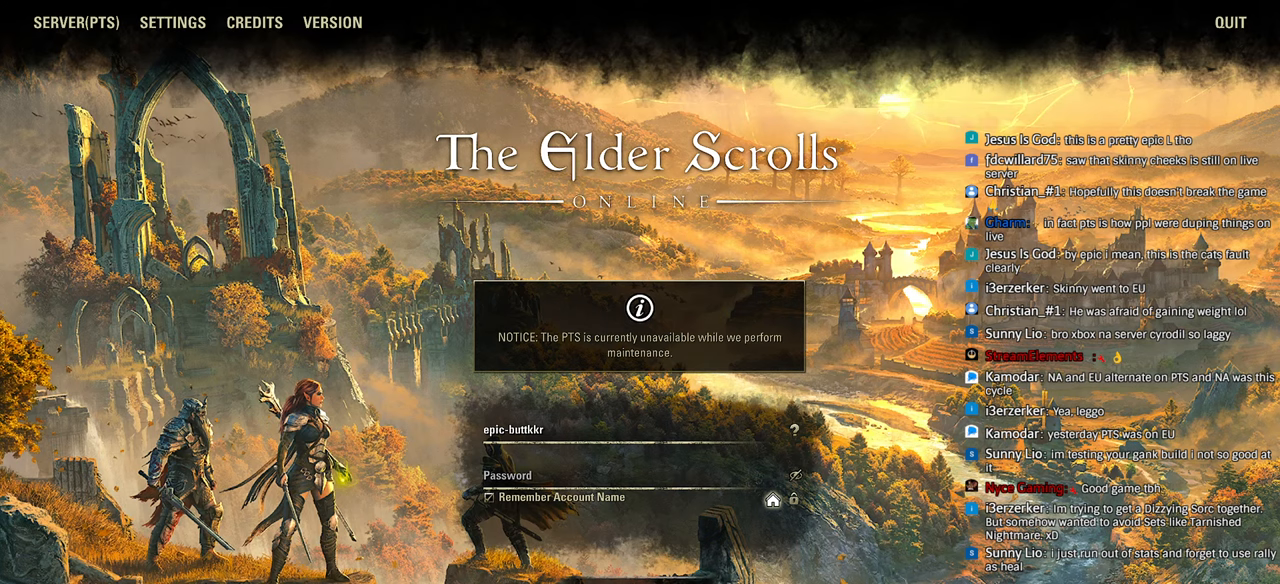
{"buttons": [], "left_stick": "center", "right_stick": "center", "events": [[116, "right_stick", "center"]]}
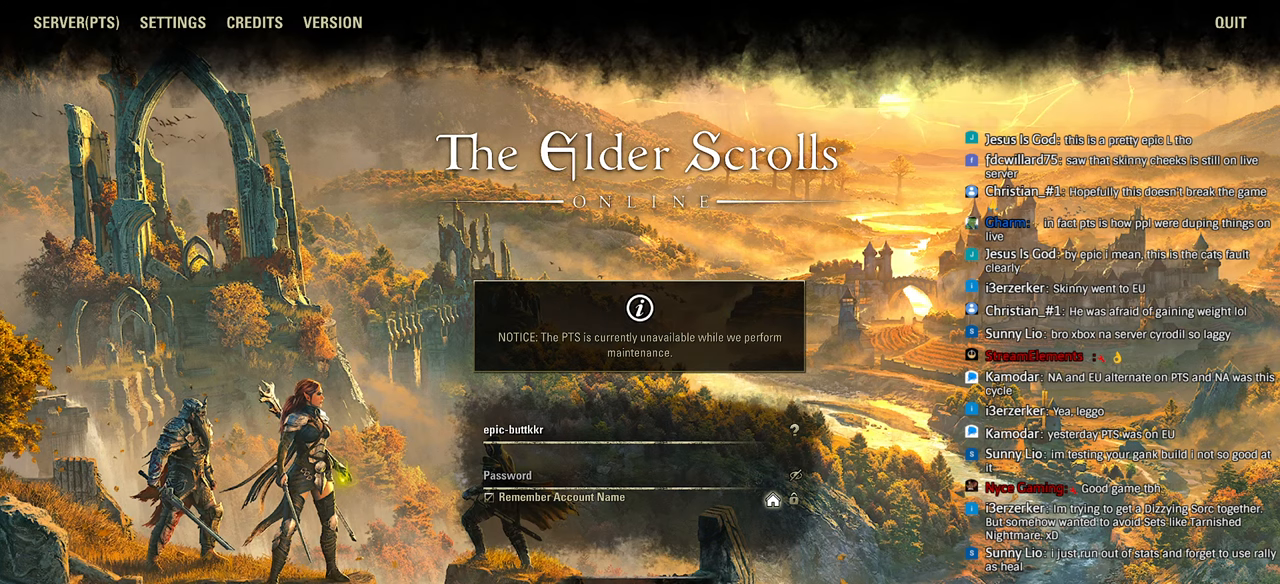
{"buttons": [], "left_stick": "center", "right_stick": "center", "events": []}
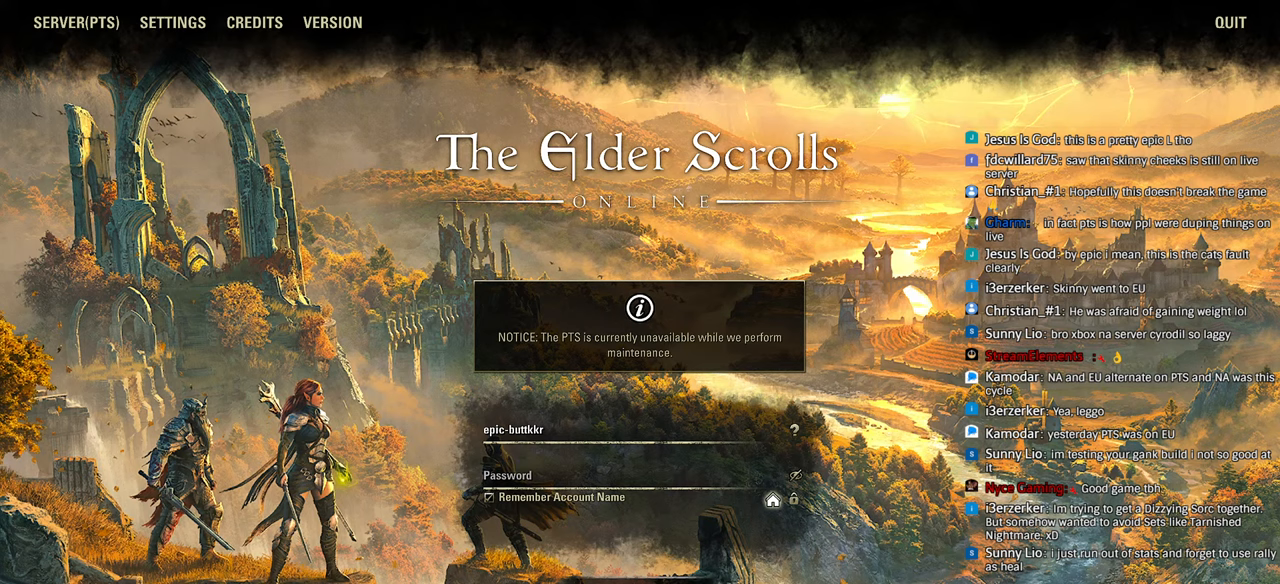
{"buttons": [], "left_stick": "center", "right_stick": "center", "events": [[116, "right_stick", "left"], [183, "right_stick", "center"]]}